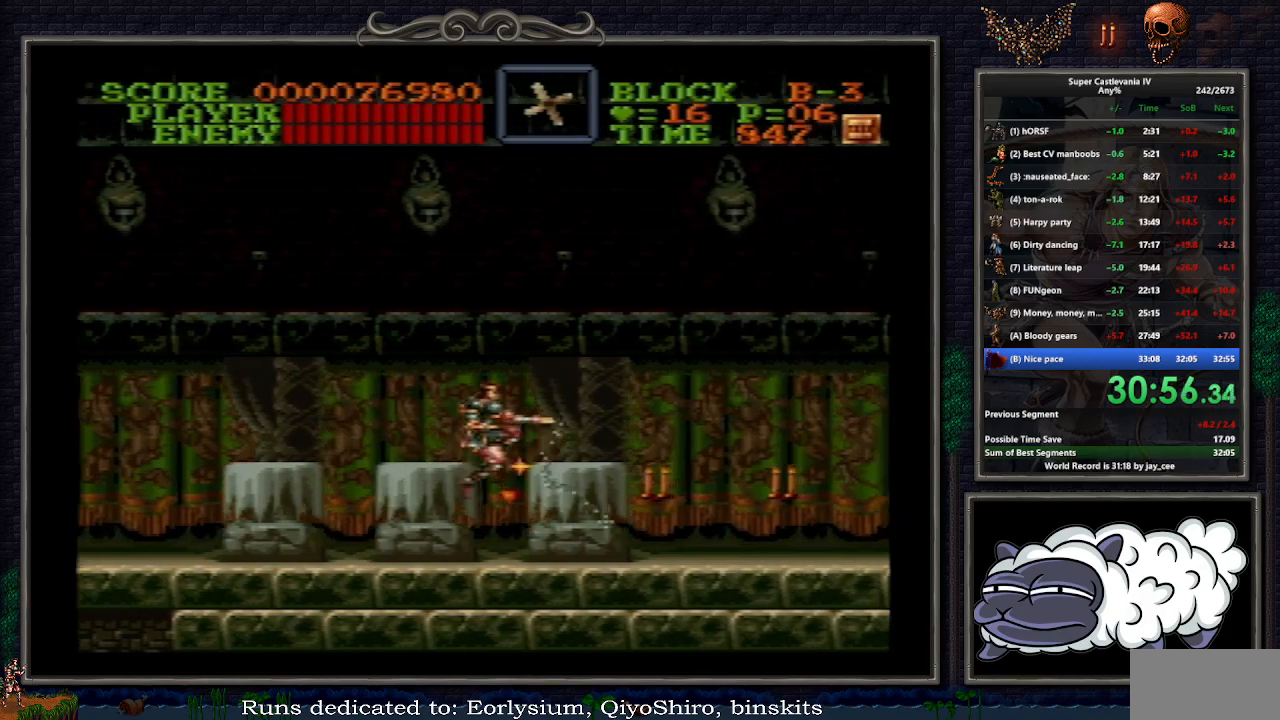
Gameplay with a controller (Nintendo layout); each line is a JSON object with the inputs held at the frame after it. "events" lists button and stick changes between this image and that frame as [ms after this image, input, new state], when the widget could be followed in between. Not read: L1 L3 R3.
{"buttons": ["B", "Y", "DPAD_DOWN", "DPAD_RIGHT"], "events": [[83, "Y", "up"], [100, "B", "up"], [233, "B", "down"], [267, "Y", "down"], [283, "DPAD_DOWN", "down"]]}
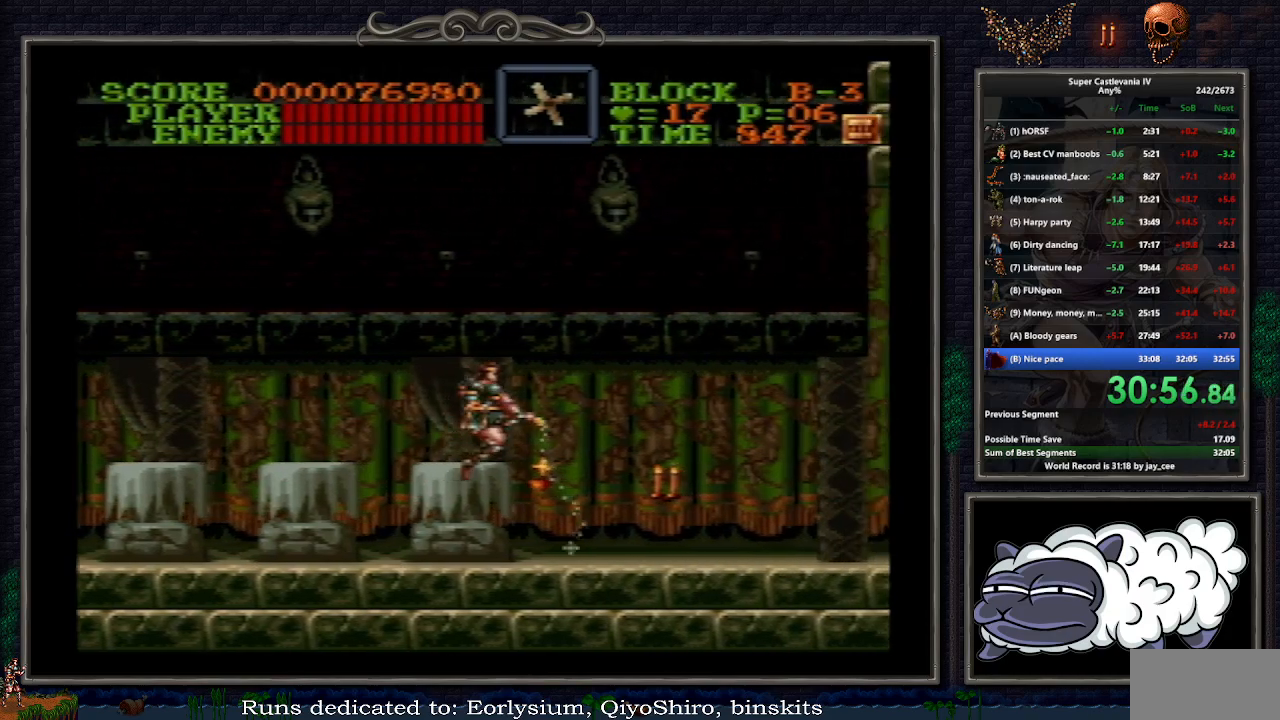
{"buttons": ["B", "Y", "DPAD_DOWN", "DPAD_RIGHT"], "events": [[67, "DPAD_DOWN", "up"], [150, "Y", "up"], [167, "B", "up"], [267, "B", "down"], [317, "Y", "down"], [350, "DPAD_DOWN", "down"]]}
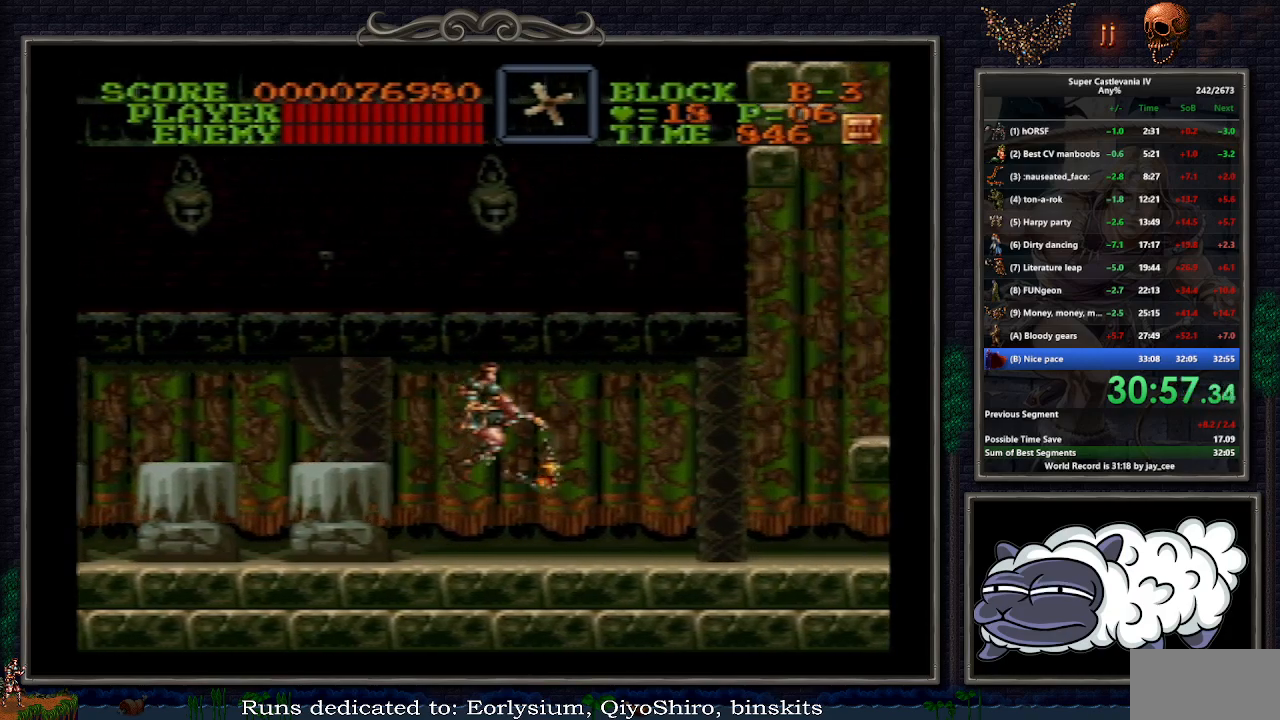
{"buttons": ["DPAD_RIGHT"], "events": [[100, "B", "up"], [117, "Y", "up"], [133, "DPAD_DOWN", "up"]]}
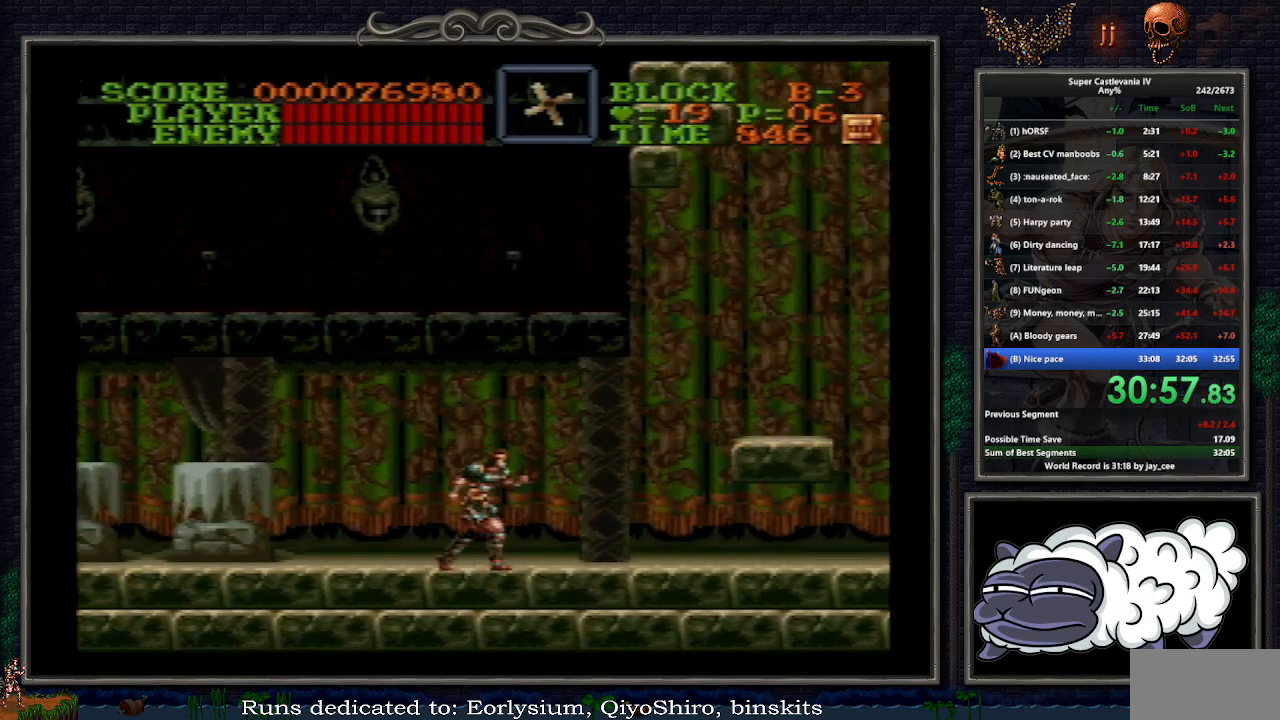
{"buttons": ["DPAD_RIGHT"], "events": []}
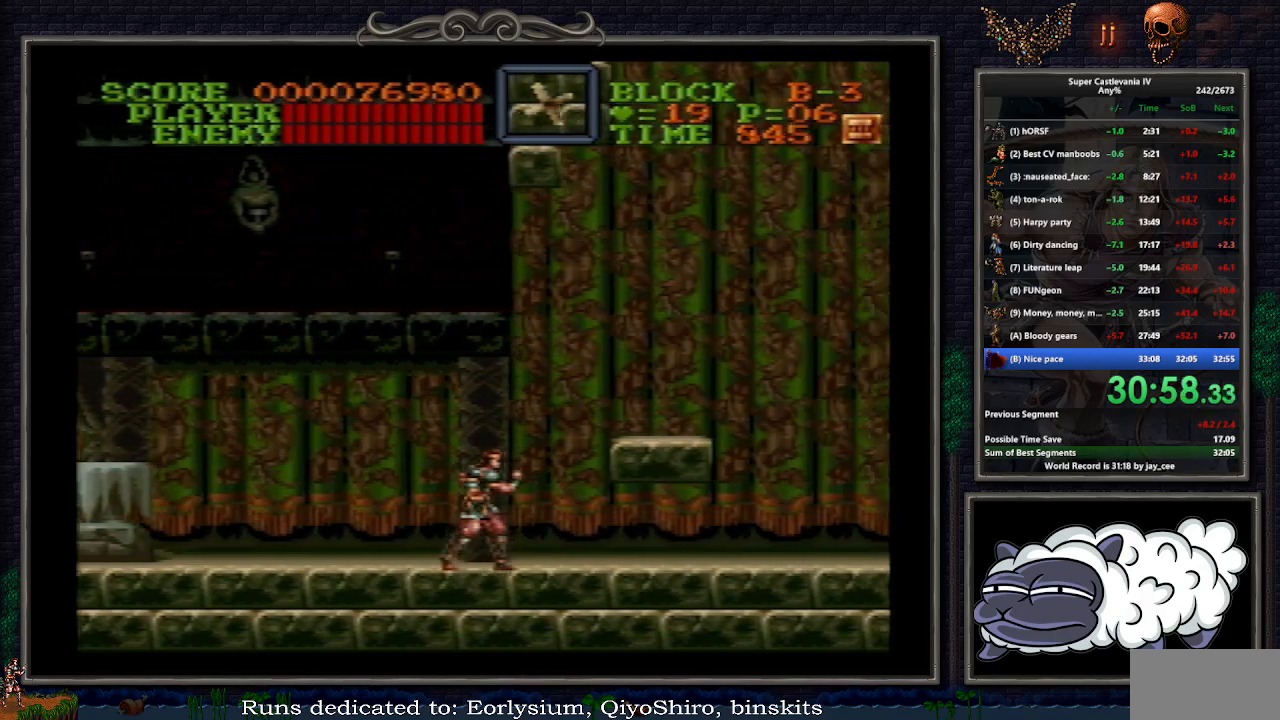
{"buttons": ["DPAD_RIGHT"], "events": [[200, "B", "down"], [317, "B", "up"]]}
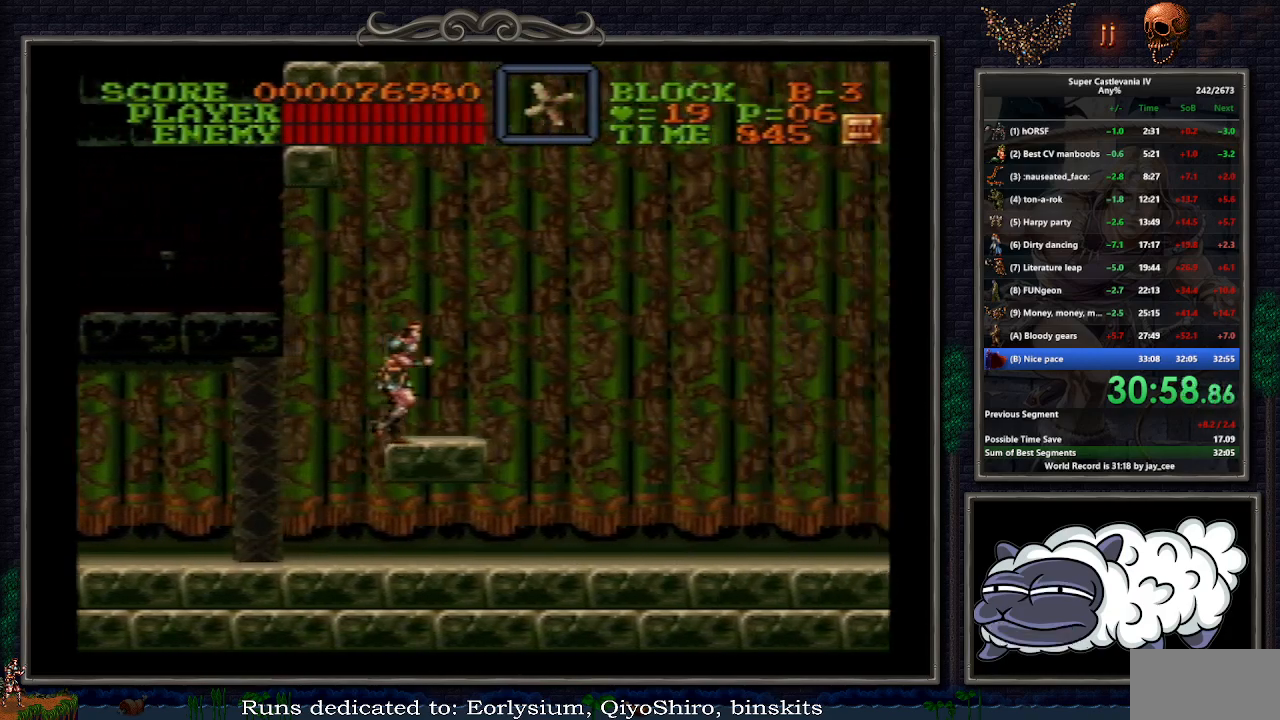
{"buttons": ["DPAD_RIGHT"], "events": []}
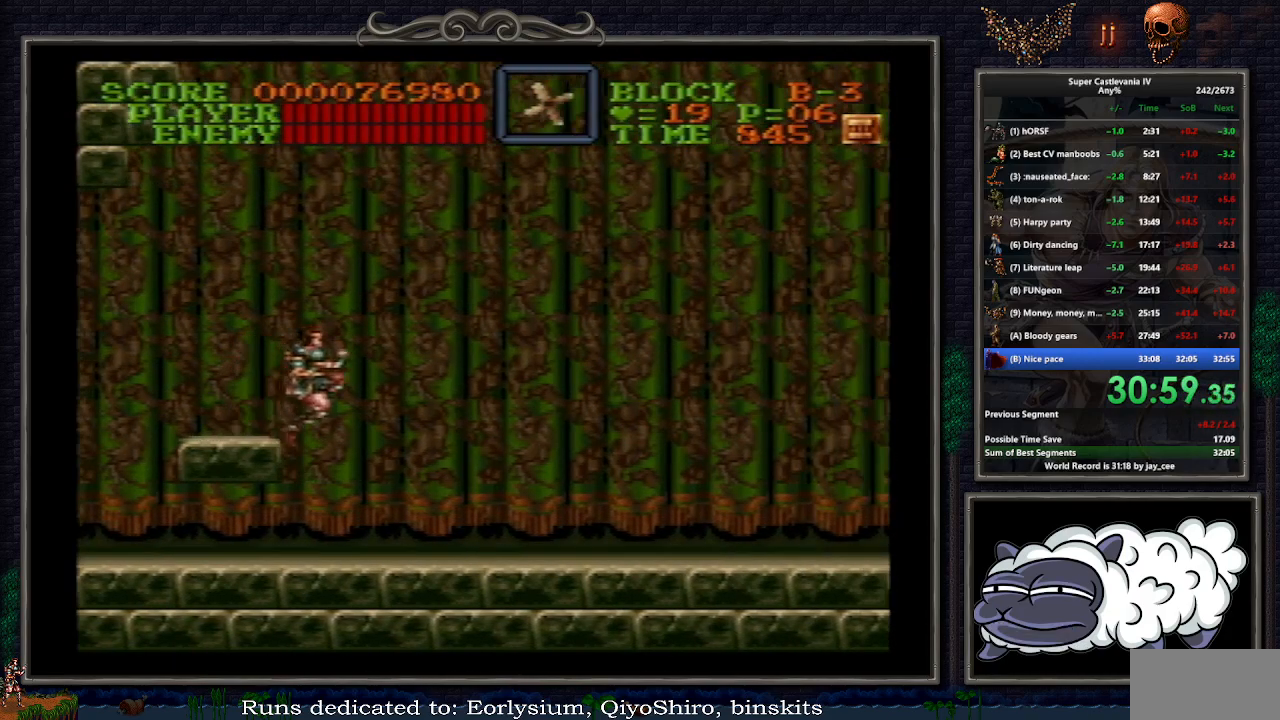
{"buttons": ["DPAD_LEFT"], "events": [[167, "DPAD_RIGHT", "up"], [217, "R1", "down"], [267, "DPAD_LEFT", "down"], [300, "R1", "up"], [417, "B", "down"], [483, "B", "up"]]}
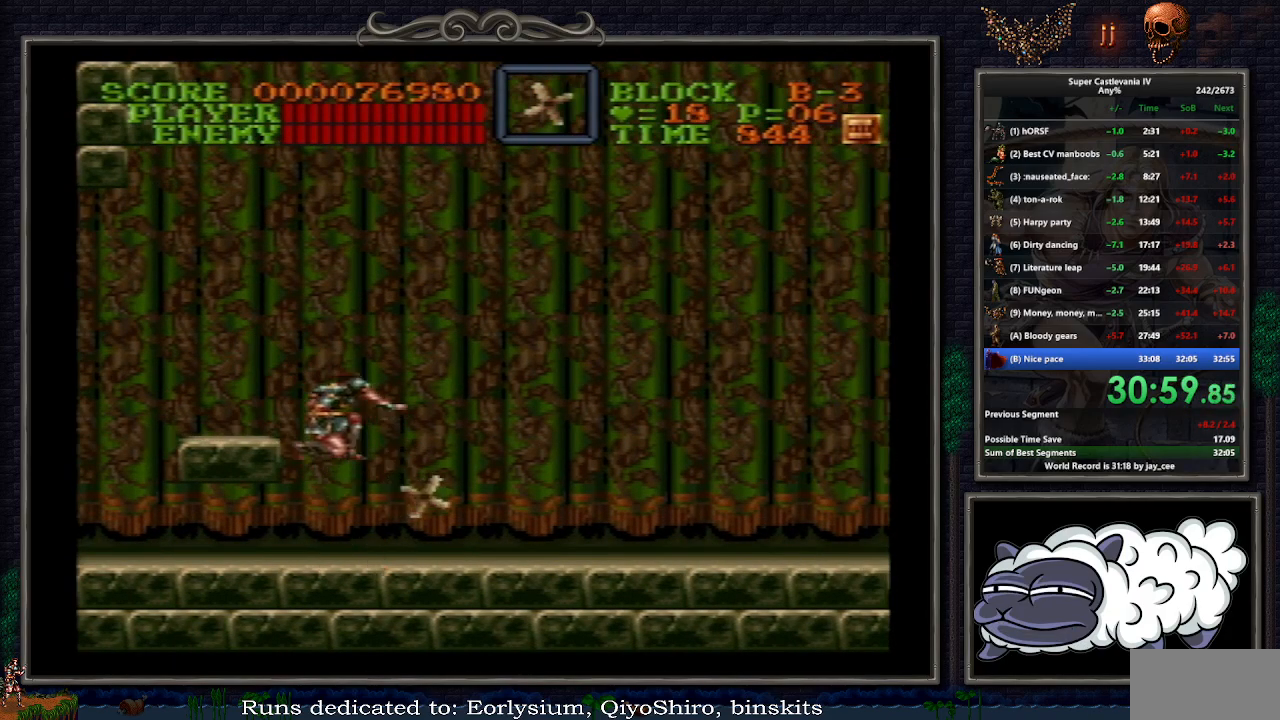
{"buttons": ["DPAD_LEFT"], "events": []}
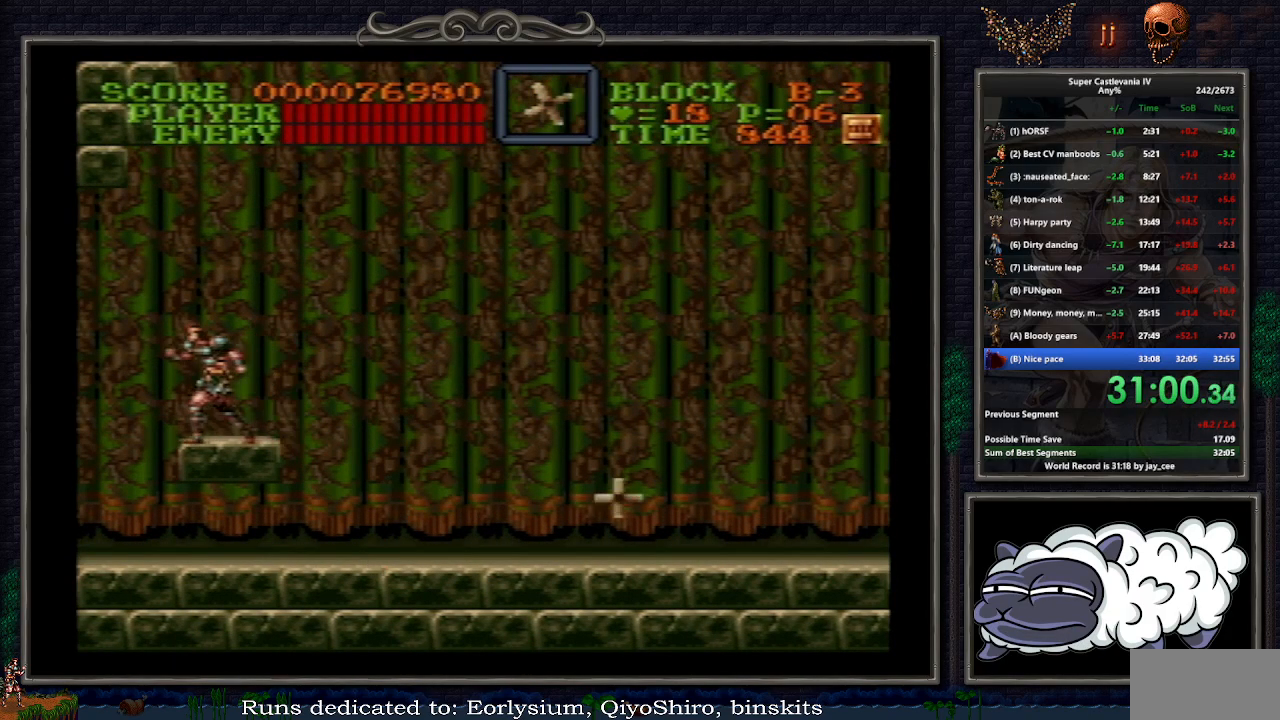
{"buttons": [], "events": [[217, "DPAD_LEFT", "up"]]}
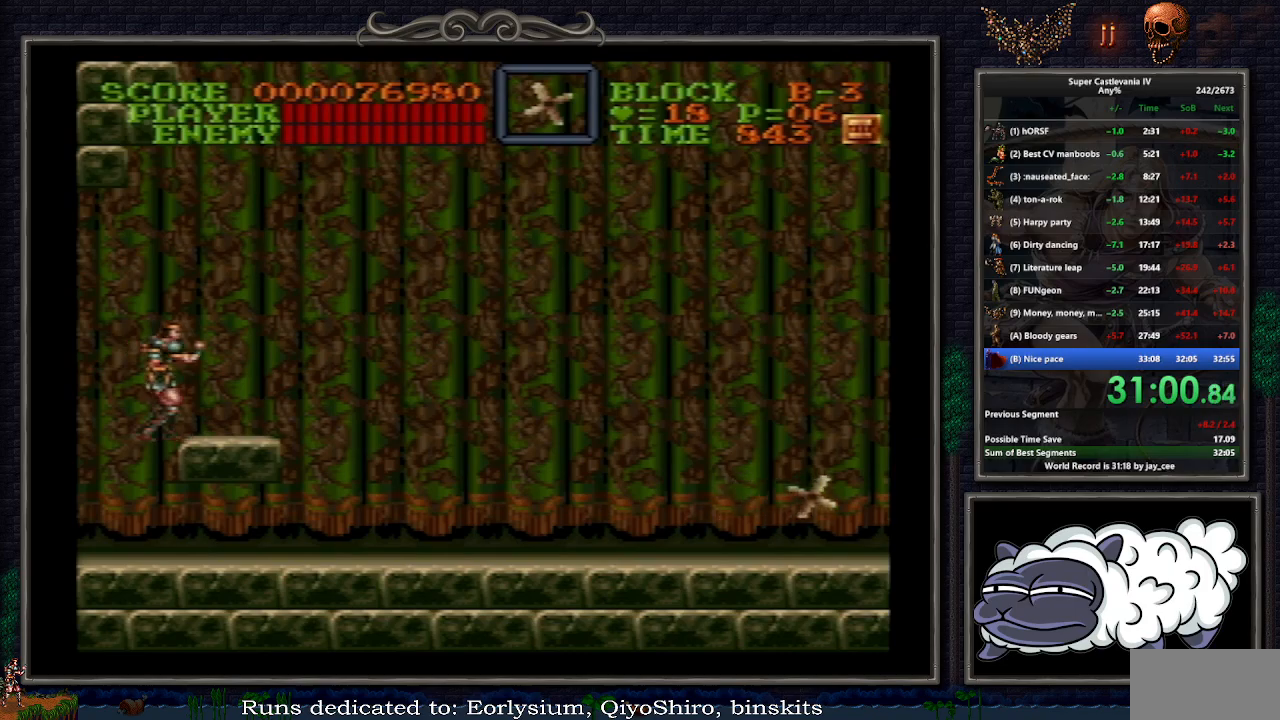
{"buttons": [], "events": []}
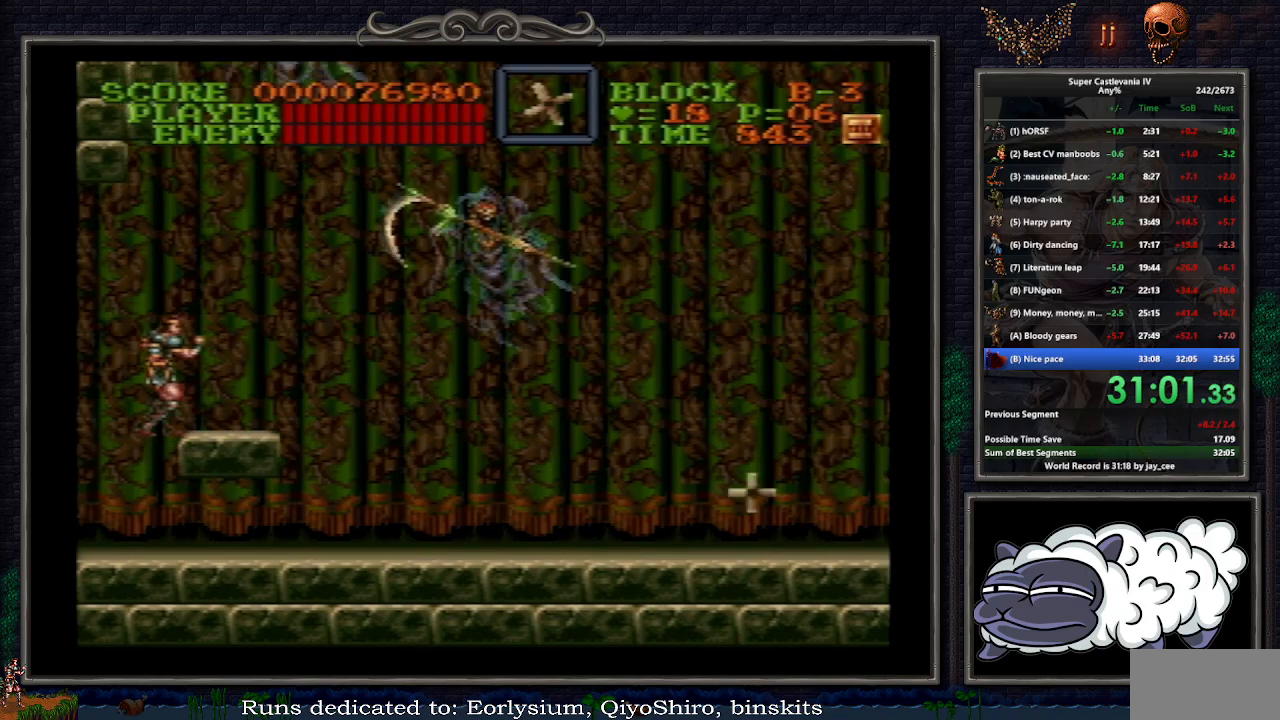
{"buttons": [], "events": []}
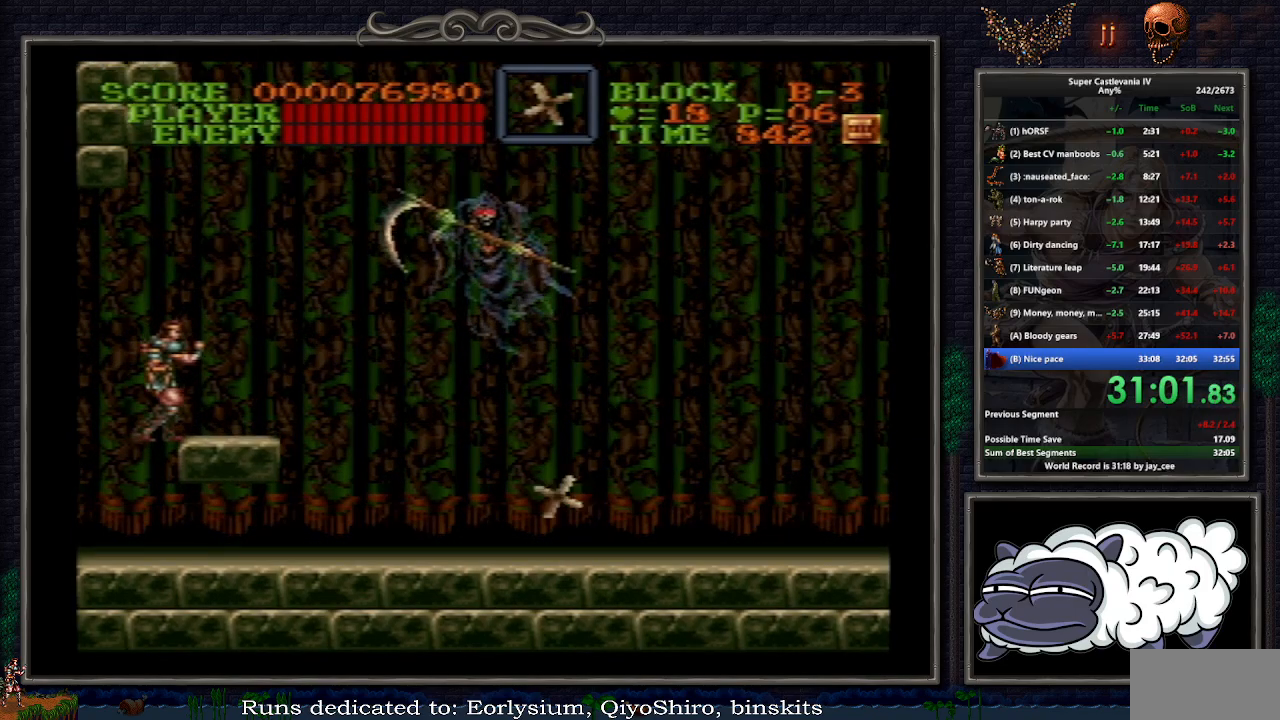
{"buttons": [], "events": []}
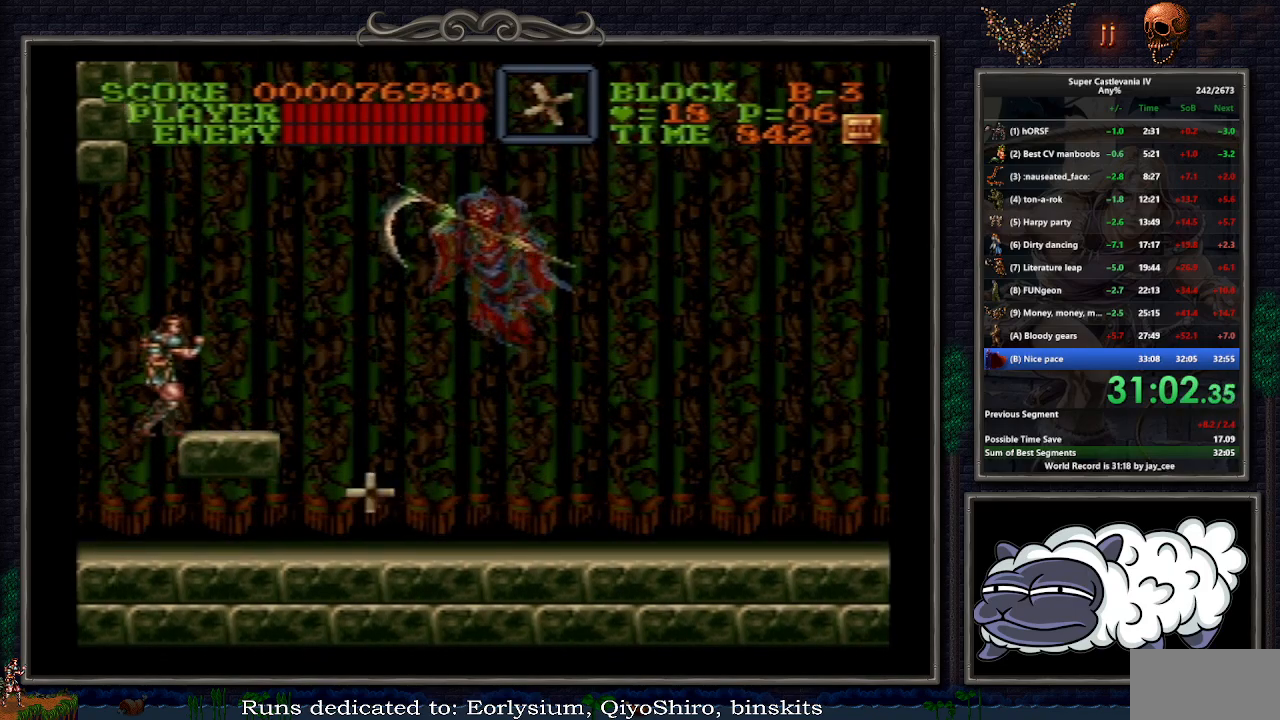
{"buttons": [], "events": []}
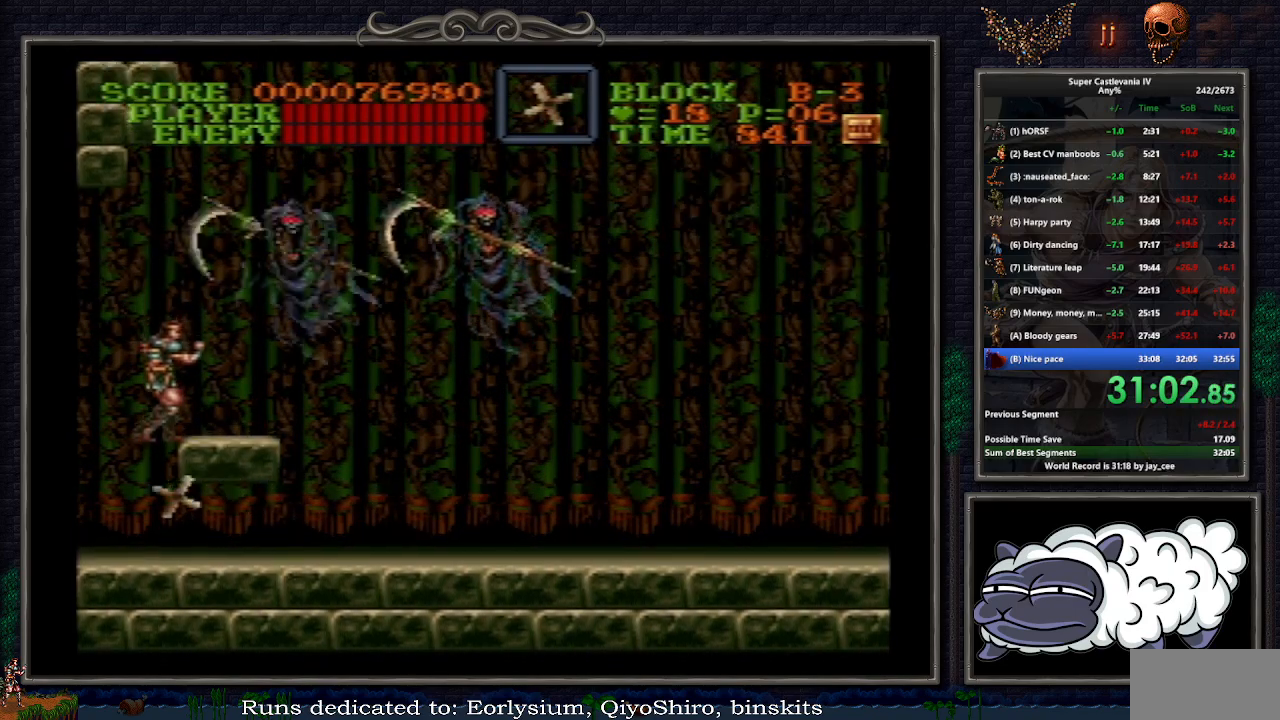
{"buttons": [], "events": [[350, "B", "down"], [367, "R1", "down"], [483, "B", "up"], [483, "R1", "up"]]}
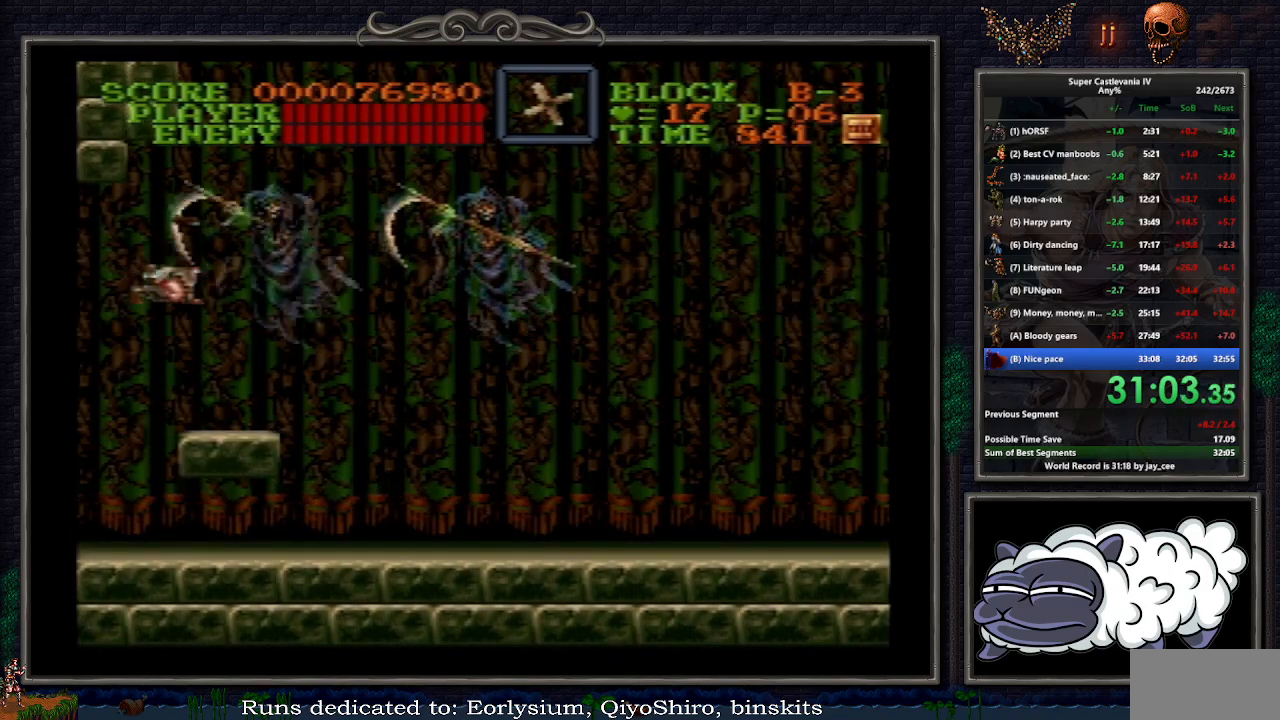
{"buttons": ["DPAD_RIGHT"], "events": [[300, "DPAD_RIGHT", "down"]]}
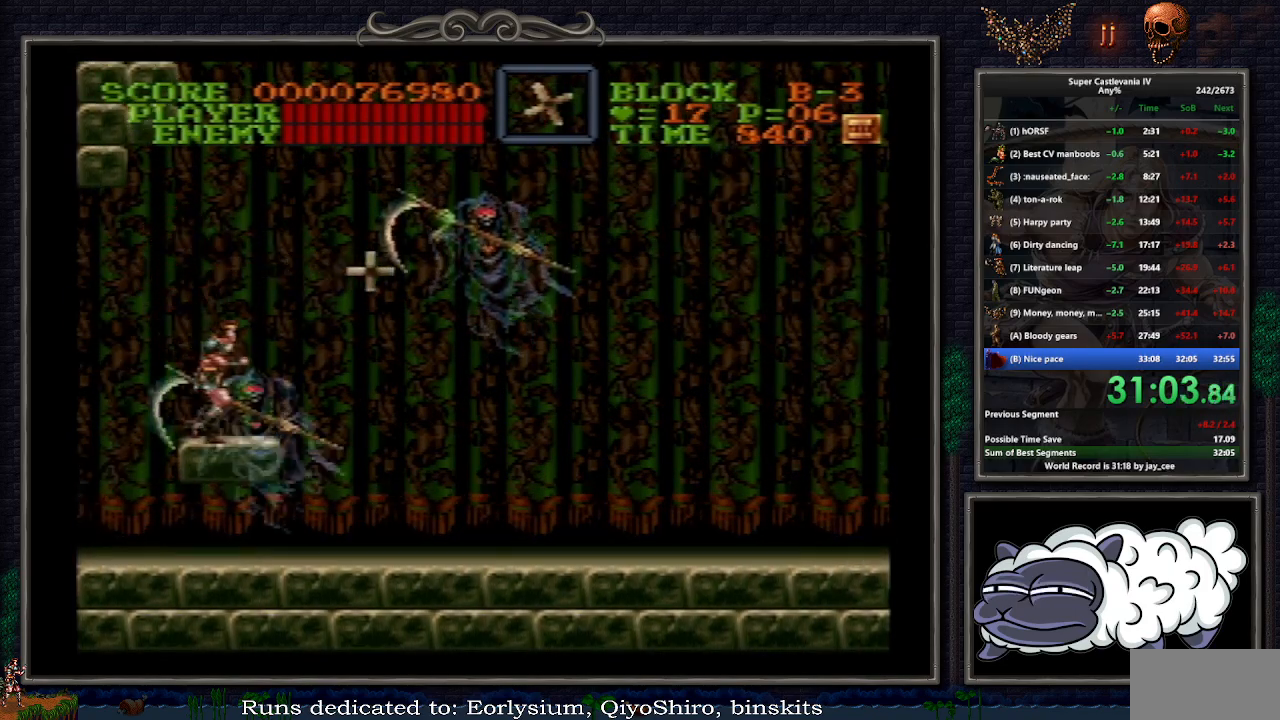
{"buttons": ["B", "R1", "DPAD_RIGHT"], "events": [[67, "B", "down"], [67, "R1", "down"]]}